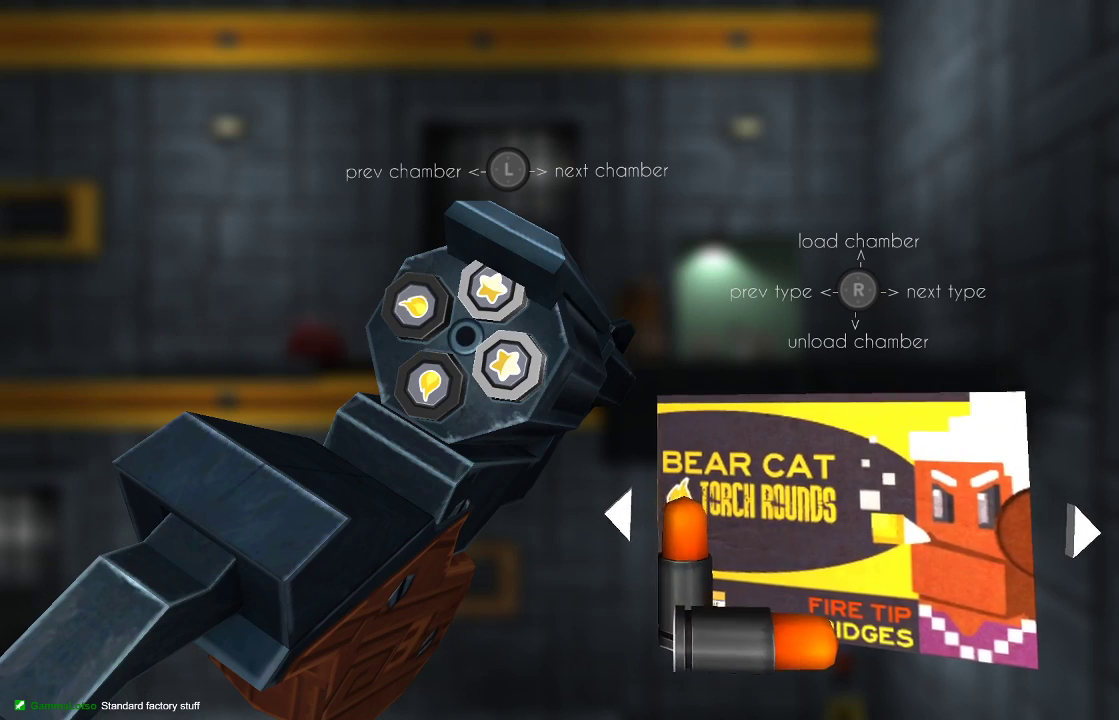
Gameplay with a controller (PlayStation layout); each line is a JSON object with the inputs held at the frame after it. "events" lists button and stick changes between this image and that frame as [ms after this image, input, new state], when the widget could be followed in between. Not read: R1.
{"buttons": ["CIRCLE"], "left_stick": "center", "right_stick": "center", "events": [[400, "CIRCLE", "down"]]}
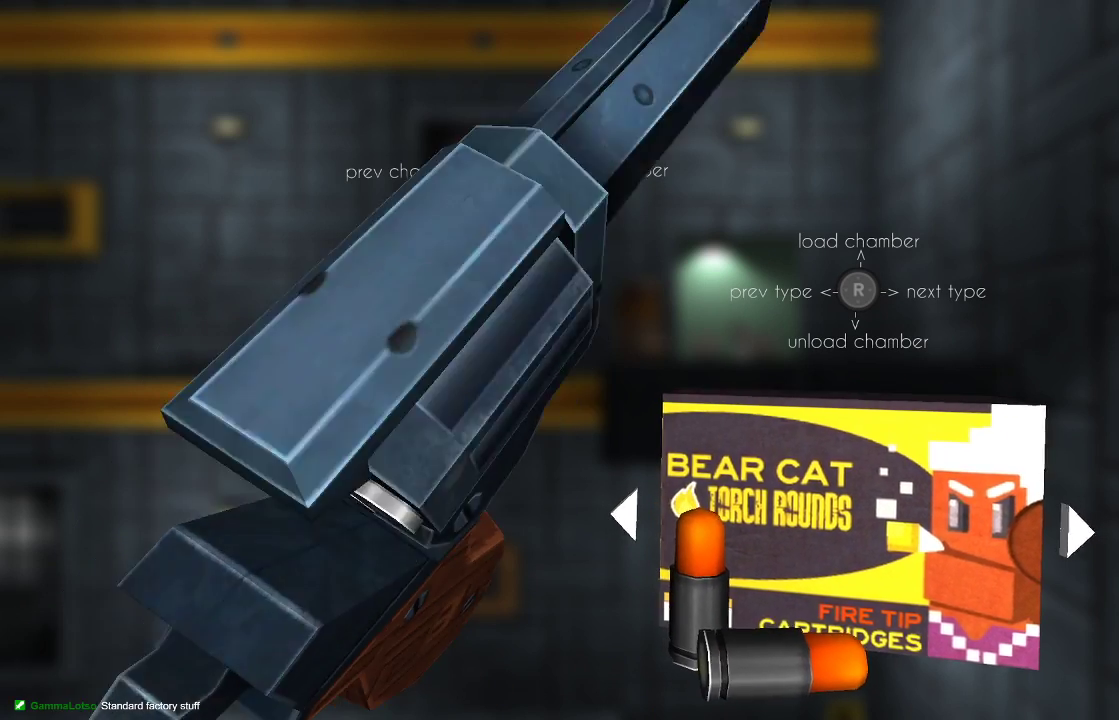
{"buttons": [], "left_stick": "center", "right_stick": "center", "events": [[67, "CIRCLE", "up"]]}
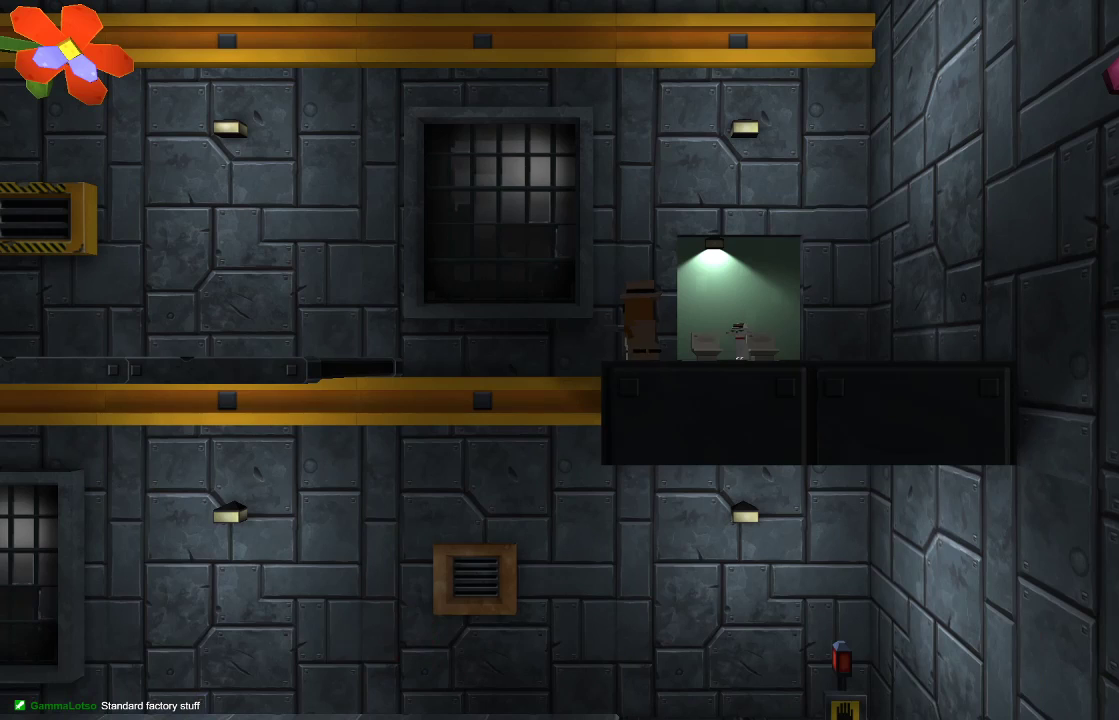
{"buttons": [], "left_stick": "center", "right_stick": "left", "events": [[167, "right_stick", "left"]]}
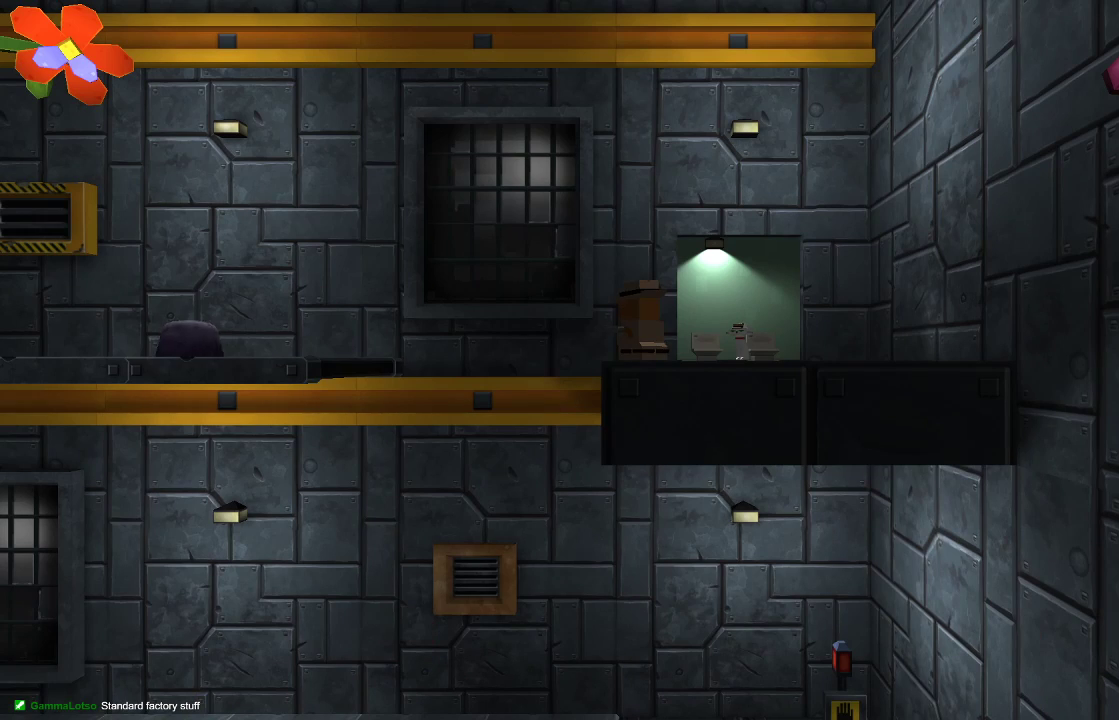
{"buttons": [], "left_stick": "center", "right_stick": "left", "events": []}
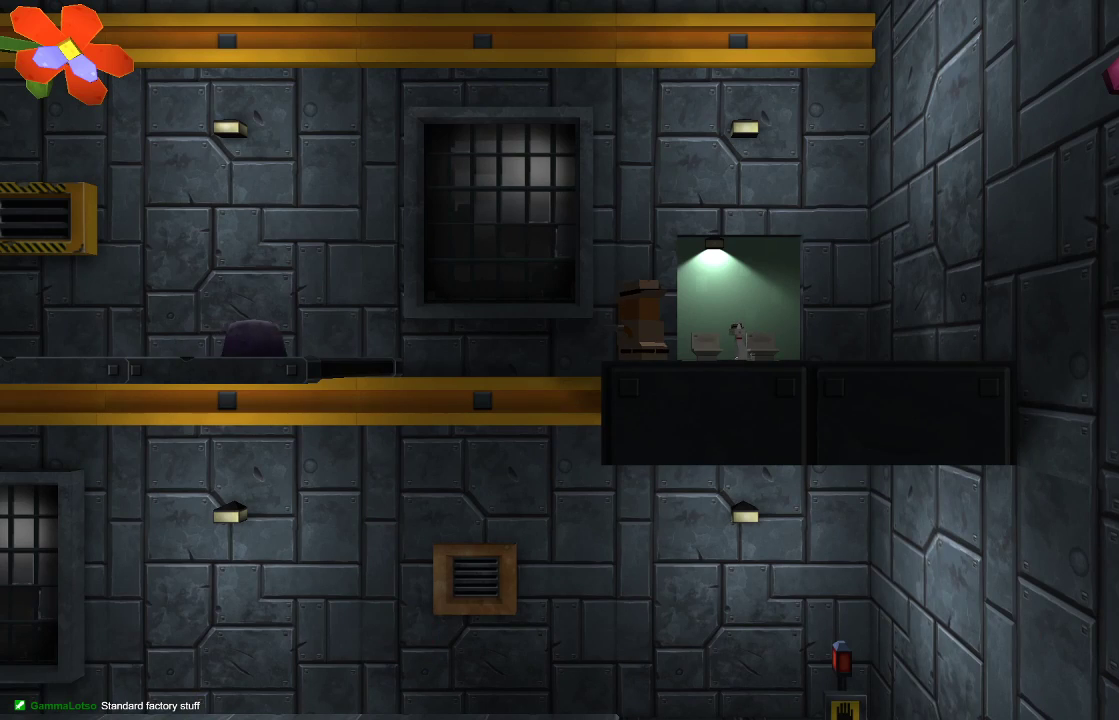
{"buttons": [], "left_stick": "center", "right_stick": "left", "events": [[233, "R2", "down"], [433, "R2", "up"]]}
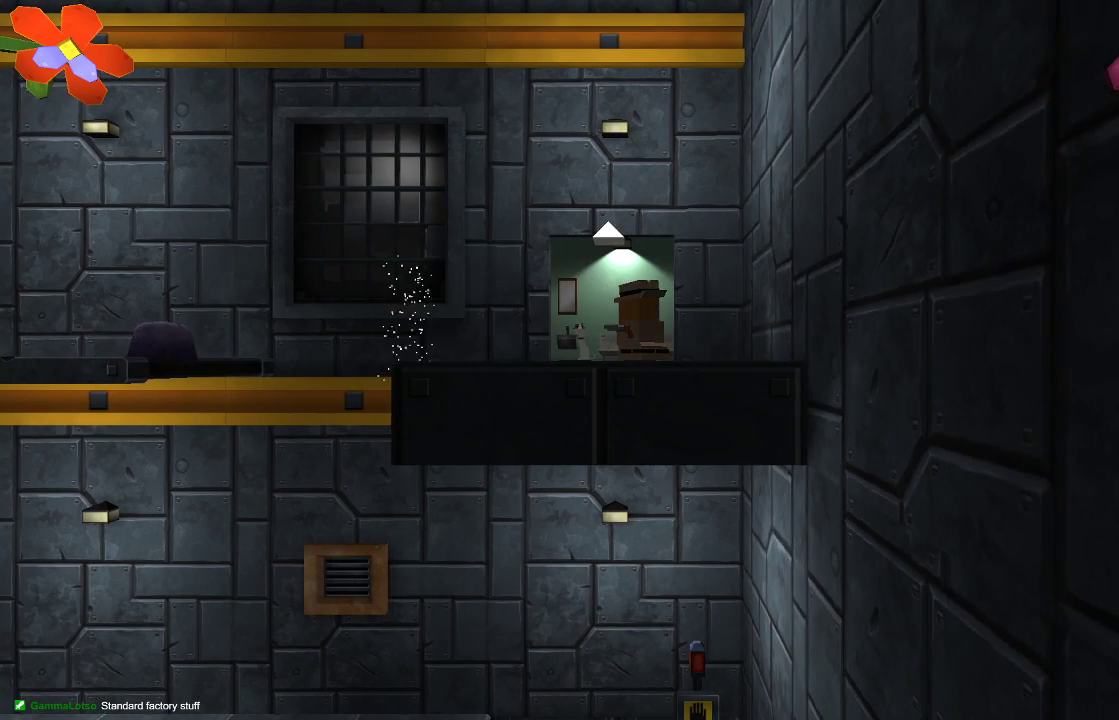
{"buttons": [], "left_stick": "left", "right_stick": "left", "events": [[233, "left_stick", "left"]]}
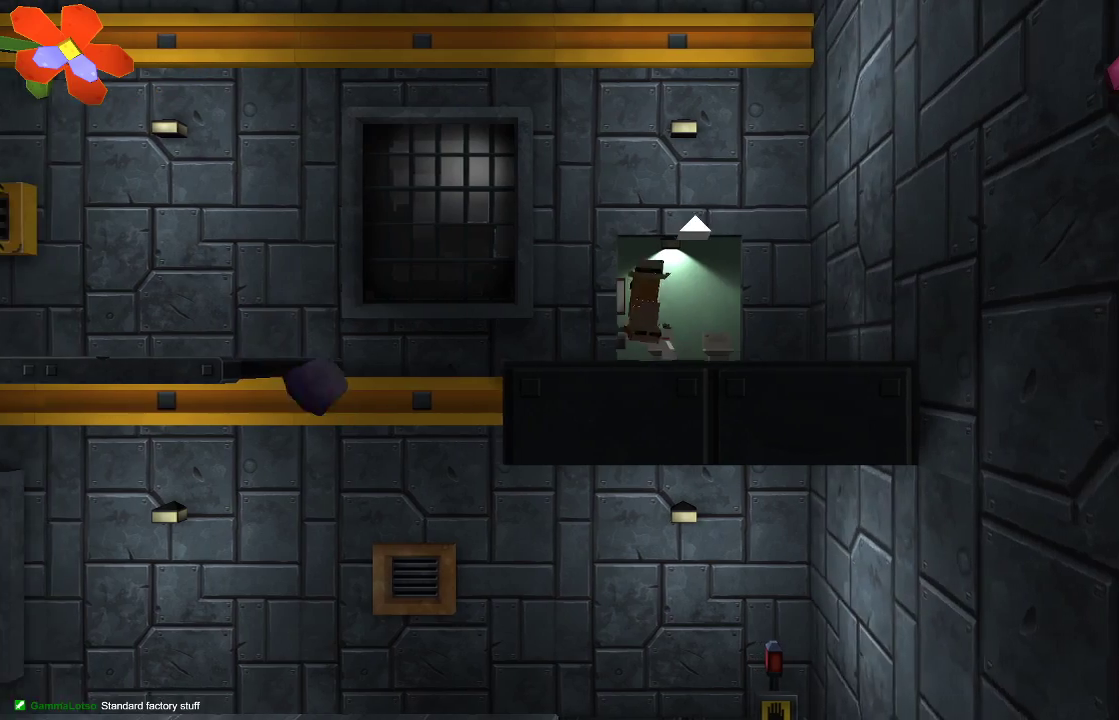
{"buttons": [], "left_stick": "left", "right_stick": "center", "events": [[100, "left_stick", "center"], [433, "left_stick", "left"], [433, "right_stick", "center"]]}
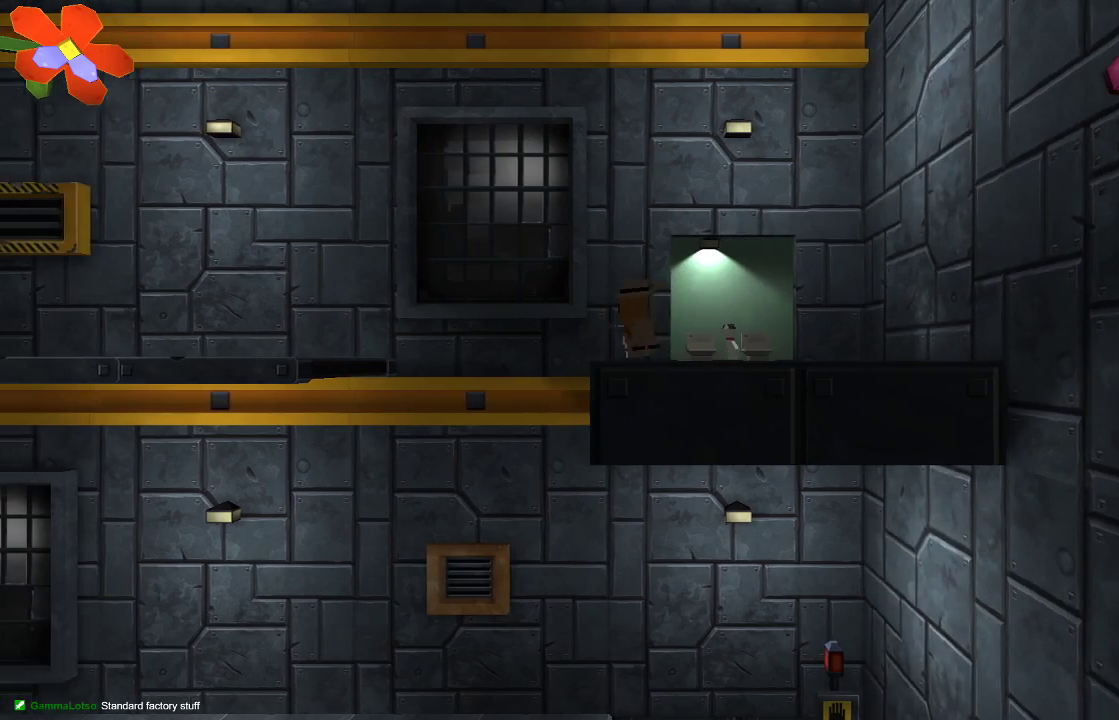
{"buttons": ["CROSS"], "left_stick": "left", "right_stick": "center", "events": [[100, "CROSS", "down"]]}
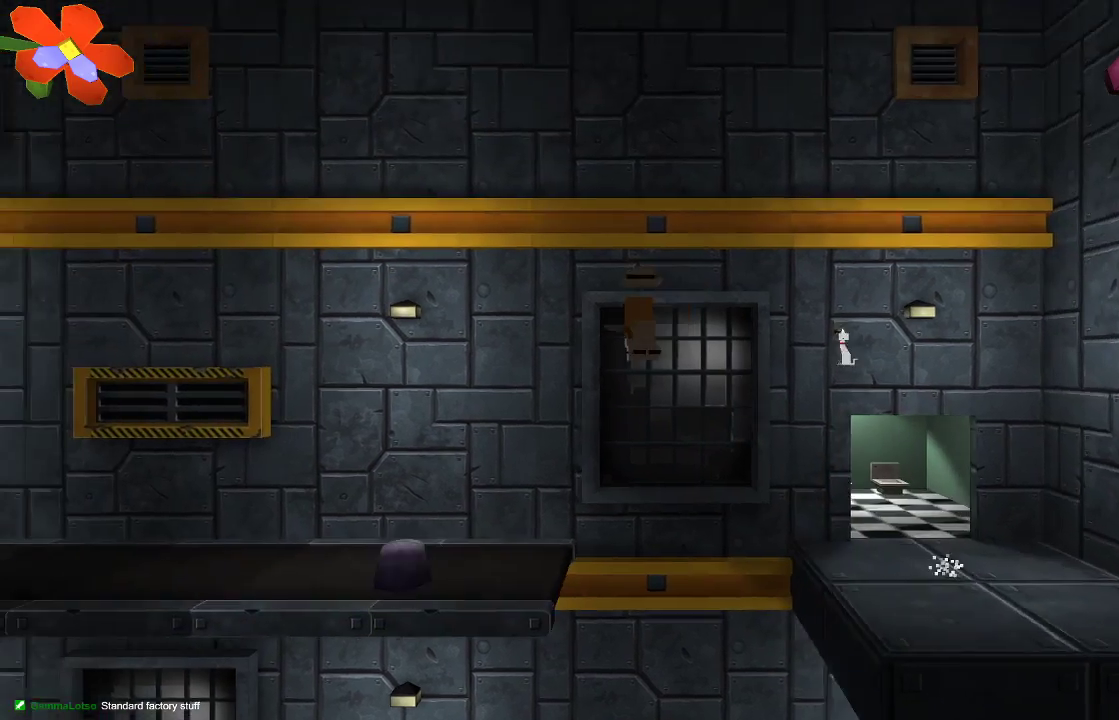
{"buttons": [], "left_stick": "left", "right_stick": "down-left", "events": [[100, "CROSS", "up"], [300, "right_stick", "down-left"], [367, "R2", "down"], [500, "R2", "up"]]}
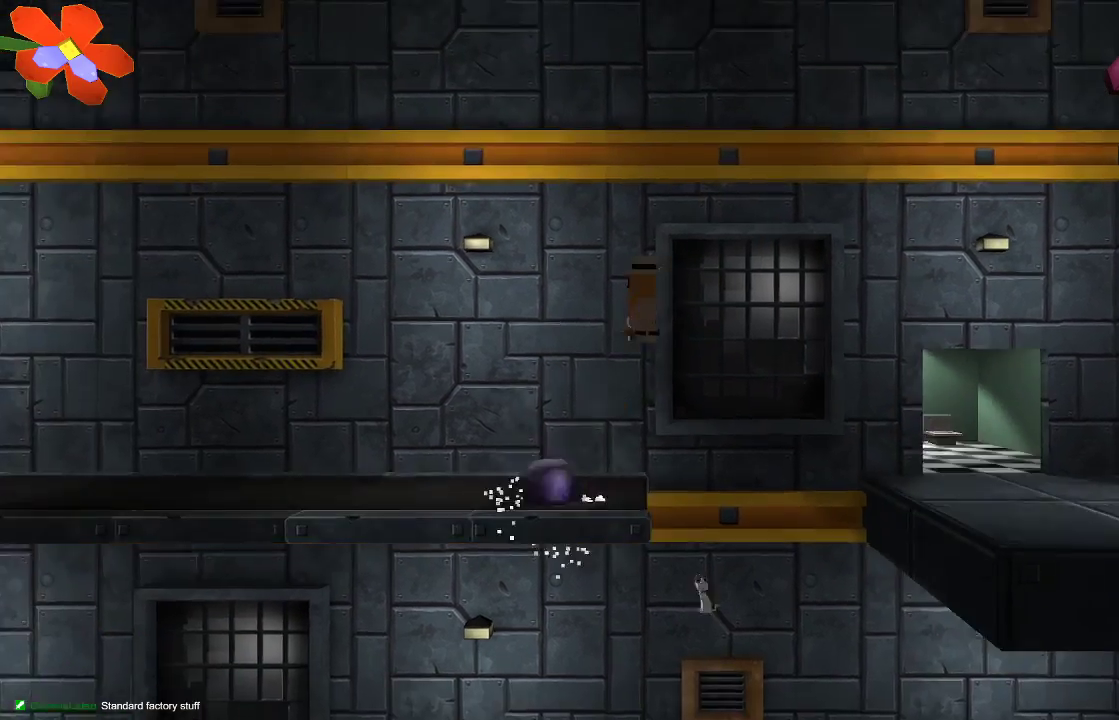
{"buttons": [], "left_stick": "left", "right_stick": "center", "events": [[500, "right_stick", "center"]]}
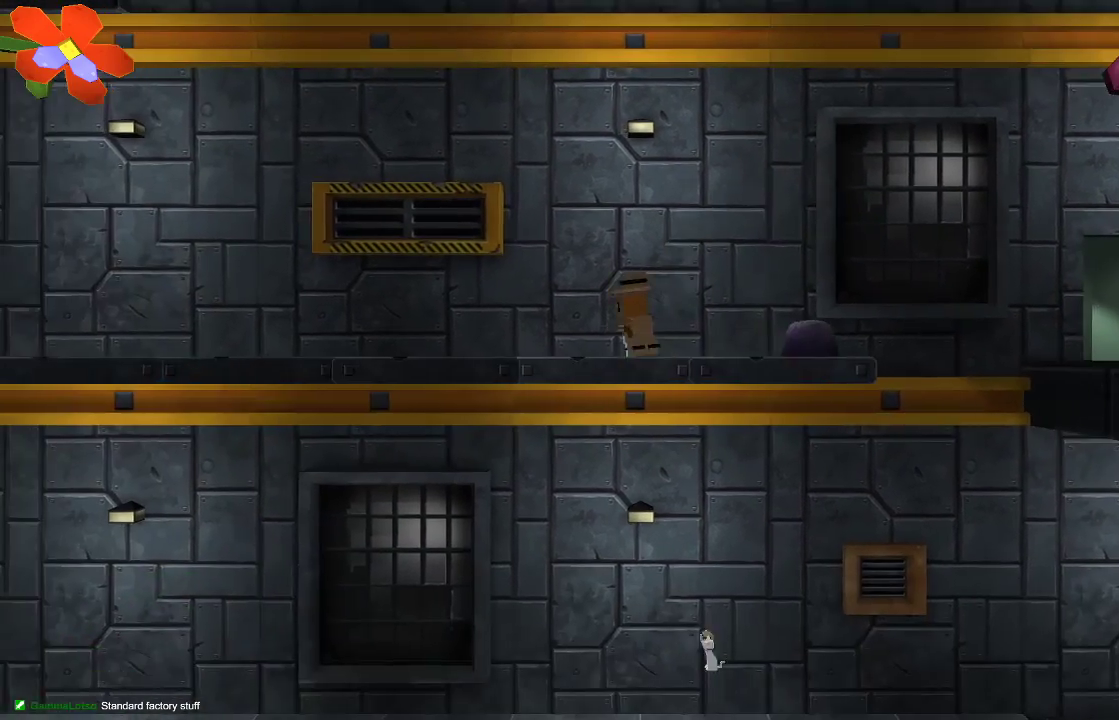
{"buttons": [], "left_stick": "left", "right_stick": "center", "events": []}
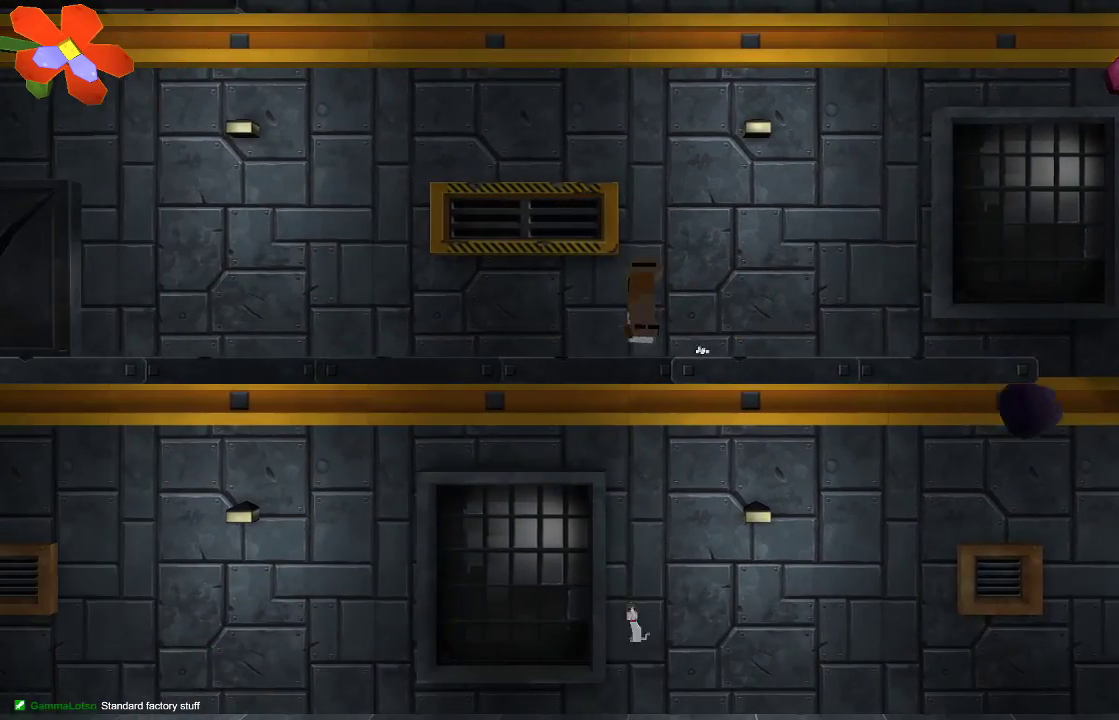
{"buttons": [], "left_stick": "center", "right_stick": "center", "events": [[233, "left_stick", "center"]]}
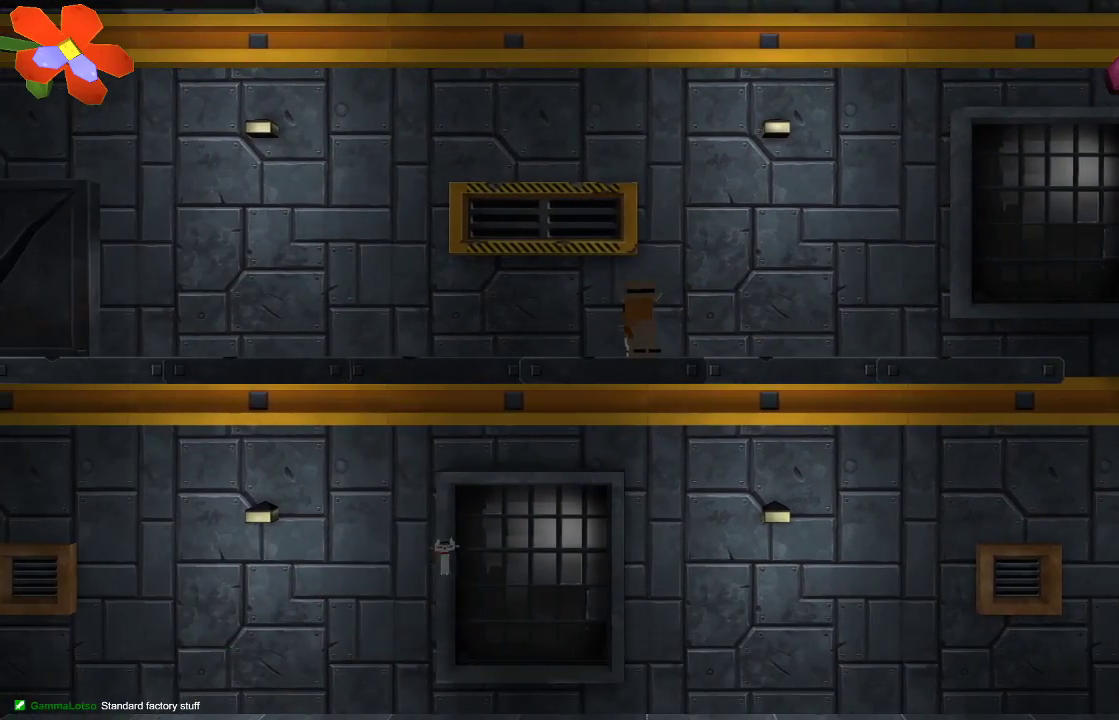
{"buttons": ["CROSS"], "left_stick": "center", "right_stick": "center", "events": [[33, "left_stick", "up-left"], [167, "right_stick", "up"], [300, "left_stick", "center"], [300, "right_stick", "center"], [400, "CROSS", "down"]]}
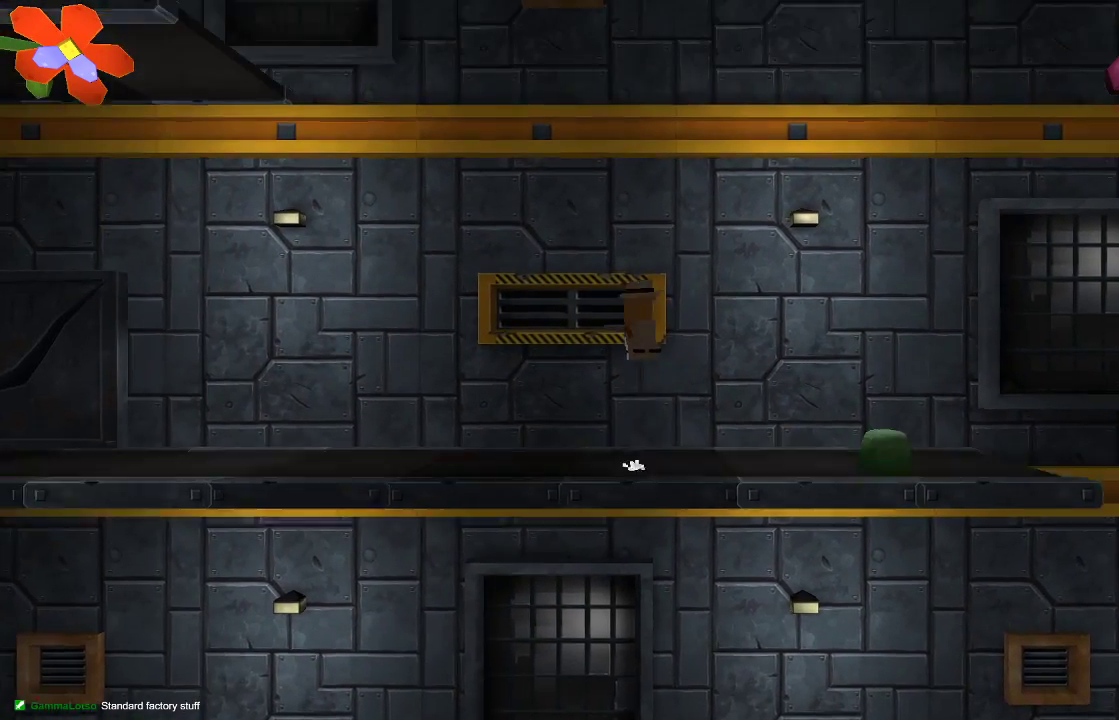
{"buttons": [], "left_stick": "center", "right_stick": "center", "events": [[333, "CROSS", "up"]]}
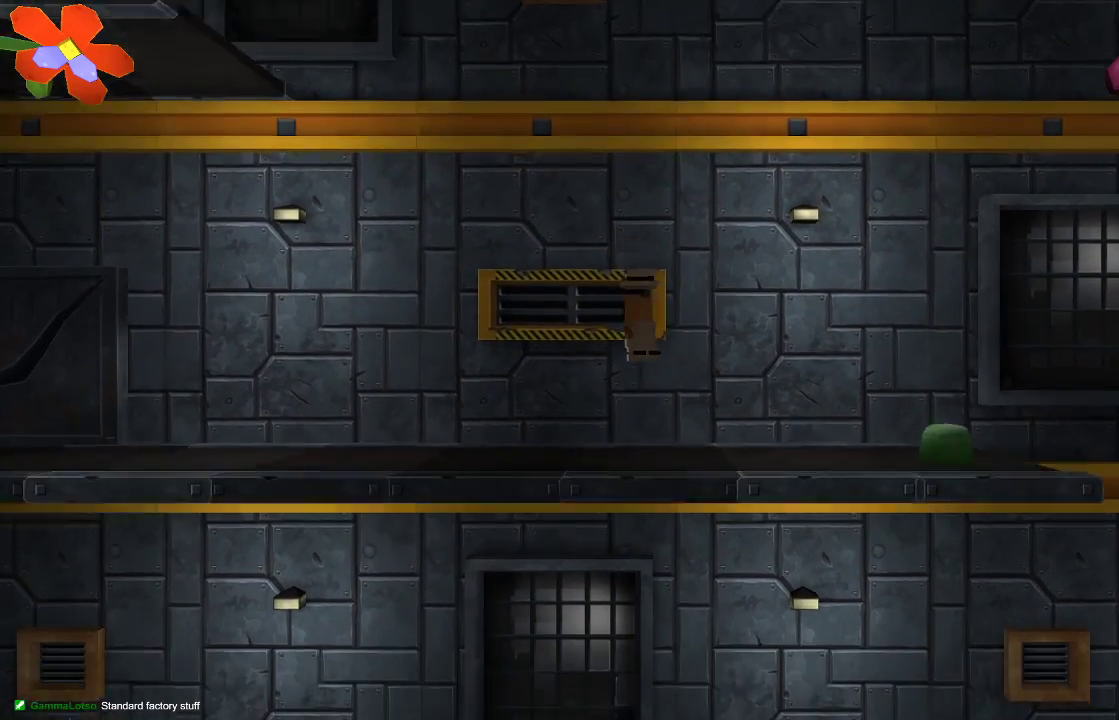
{"buttons": [], "left_stick": "up", "right_stick": "center", "events": [[133, "CROSS", "down"], [367, "left_stick", "up"], [500, "CROSS", "up"]]}
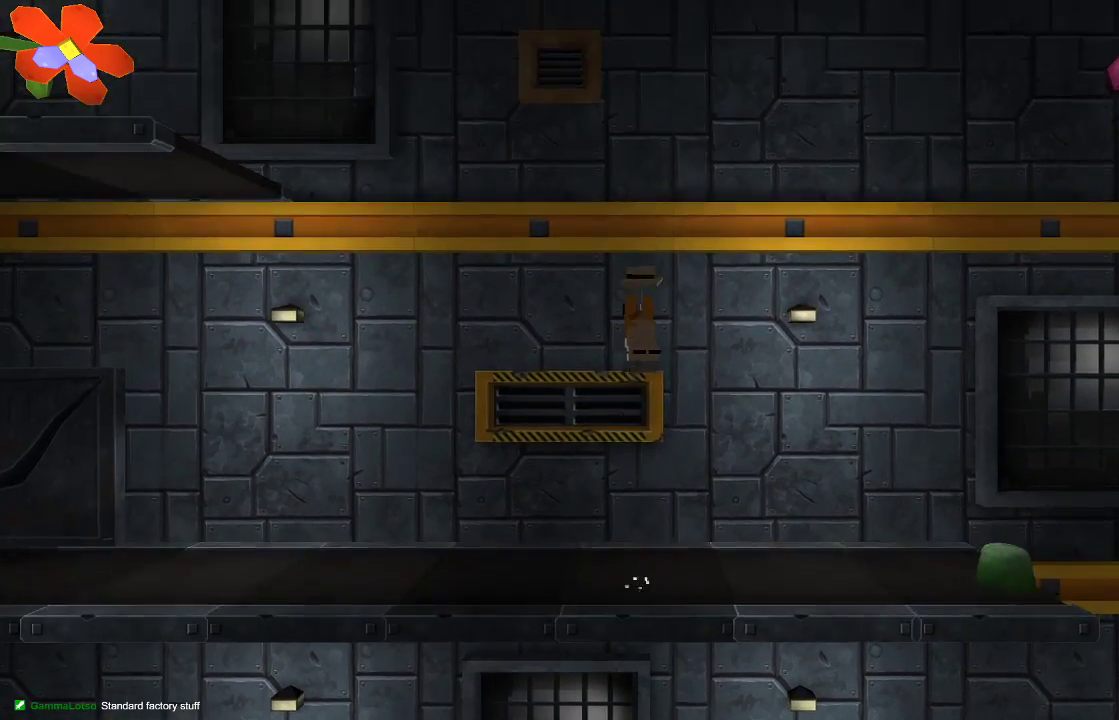
{"buttons": [], "left_stick": "left", "right_stick": "center", "events": [[67, "CROSS", "down"], [333, "CROSS", "up"], [367, "left_stick", "up-left"], [500, "left_stick", "left"]]}
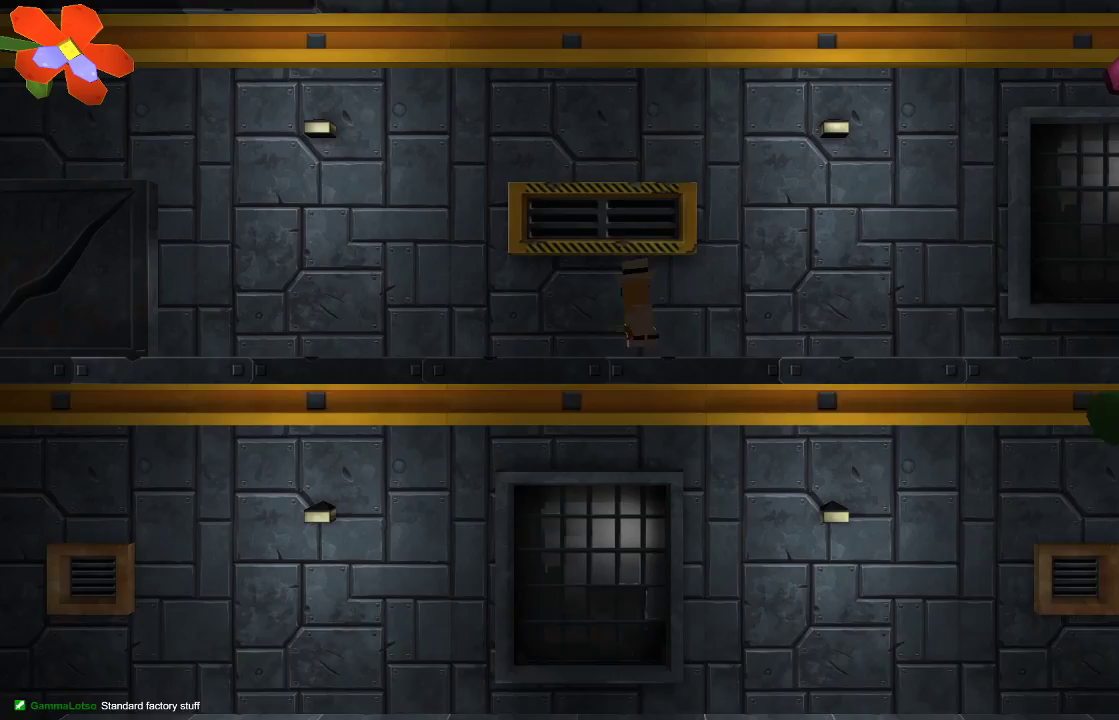
{"buttons": [], "left_stick": "left", "right_stick": "center", "events": [[67, "CROSS", "down"], [300, "CROSS", "up"]]}
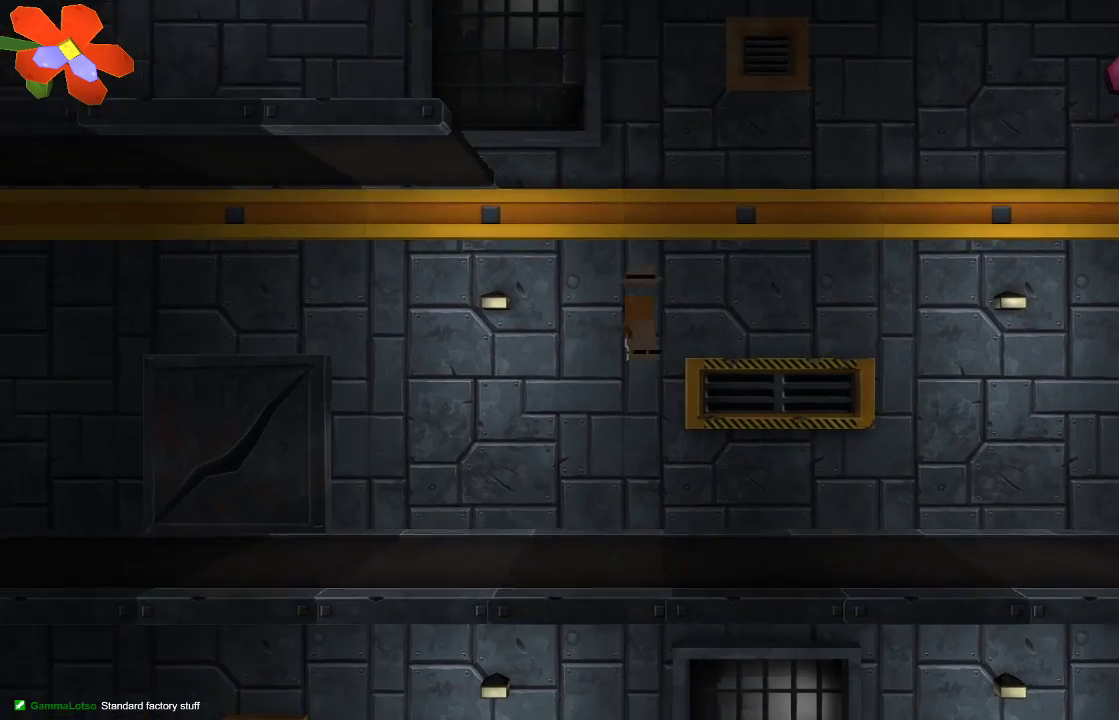
{"buttons": [], "left_stick": "right", "right_stick": "center", "events": [[133, "left_stick", "right"]]}
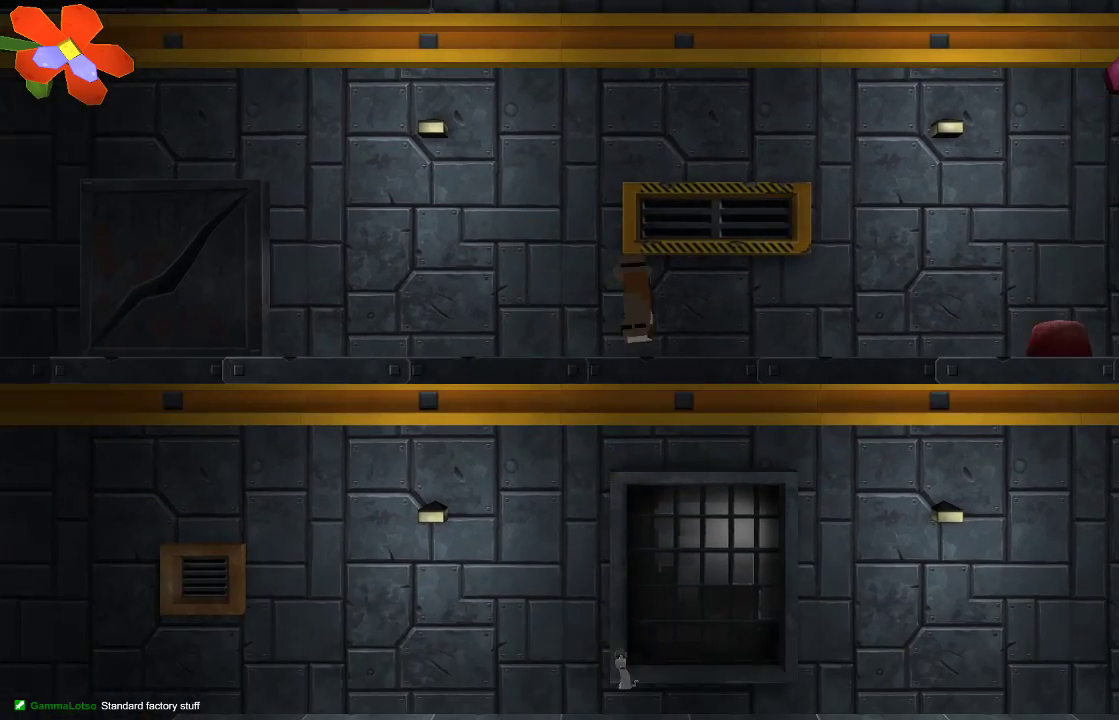
{"buttons": ["TRIANGLE"], "left_stick": "center", "right_stick": "center", "events": [[233, "left_stick", "center"], [300, "TRIANGLE", "down"]]}
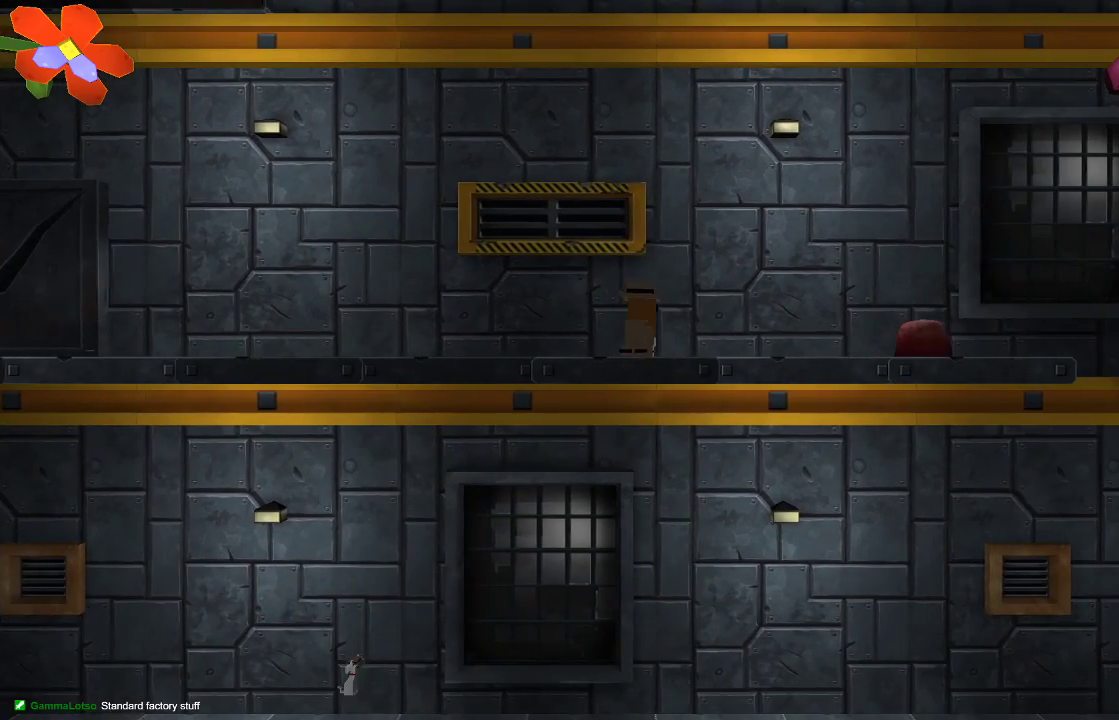
{"buttons": [], "left_stick": "center", "right_stick": "center", "events": [[433, "TRIANGLE", "up"]]}
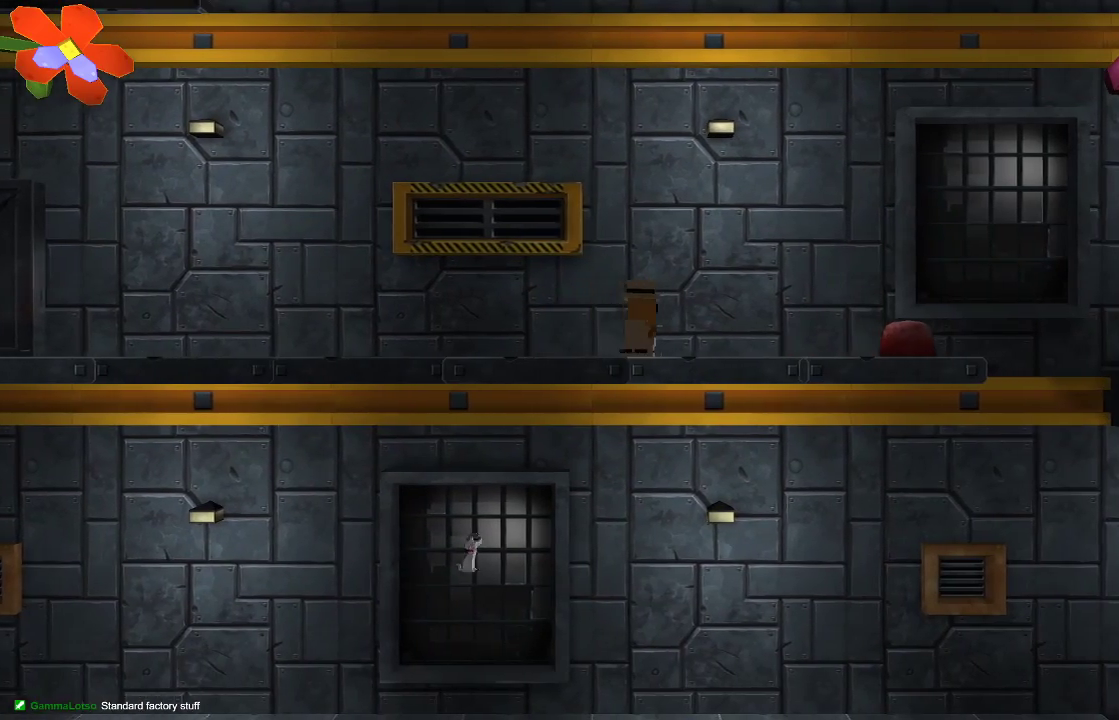
{"buttons": [], "left_stick": "left", "right_stick": "right", "events": [[233, "R2", "down"], [267, "right_stick", "right"], [467, "R2", "up"], [467, "left_stick", "left"]]}
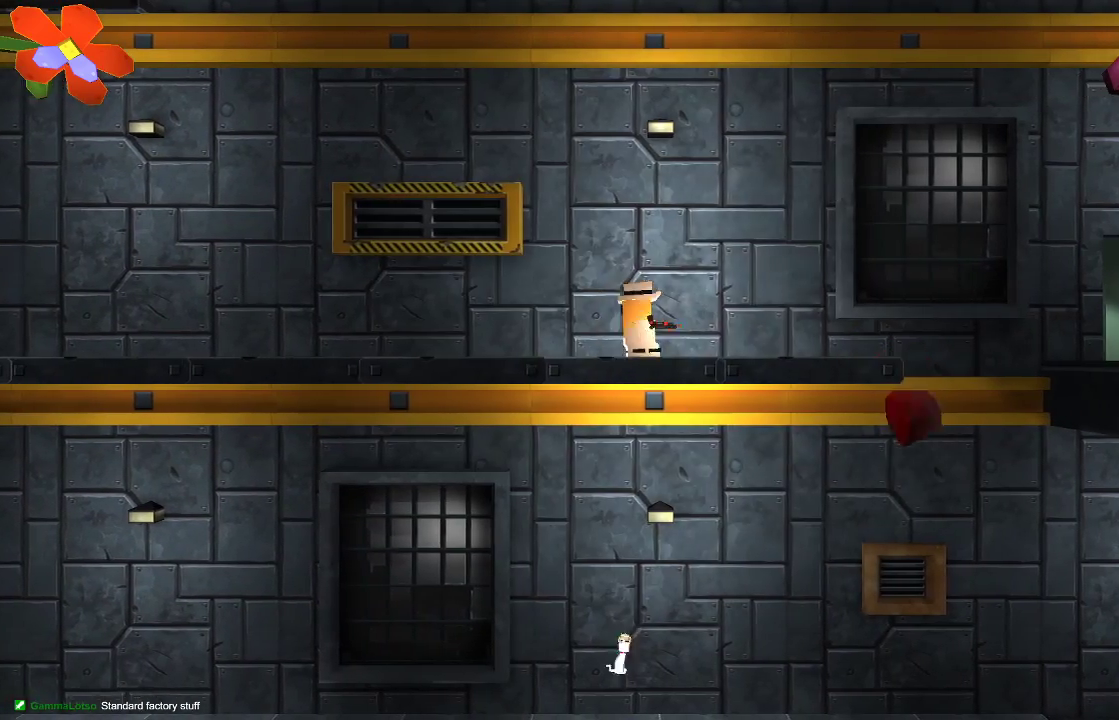
{"buttons": ["R2"], "left_stick": "center", "right_stick": "left", "events": [[100, "right_stick", "center"], [200, "right_stick", "left"], [267, "left_stick", "center"], [467, "R2", "down"]]}
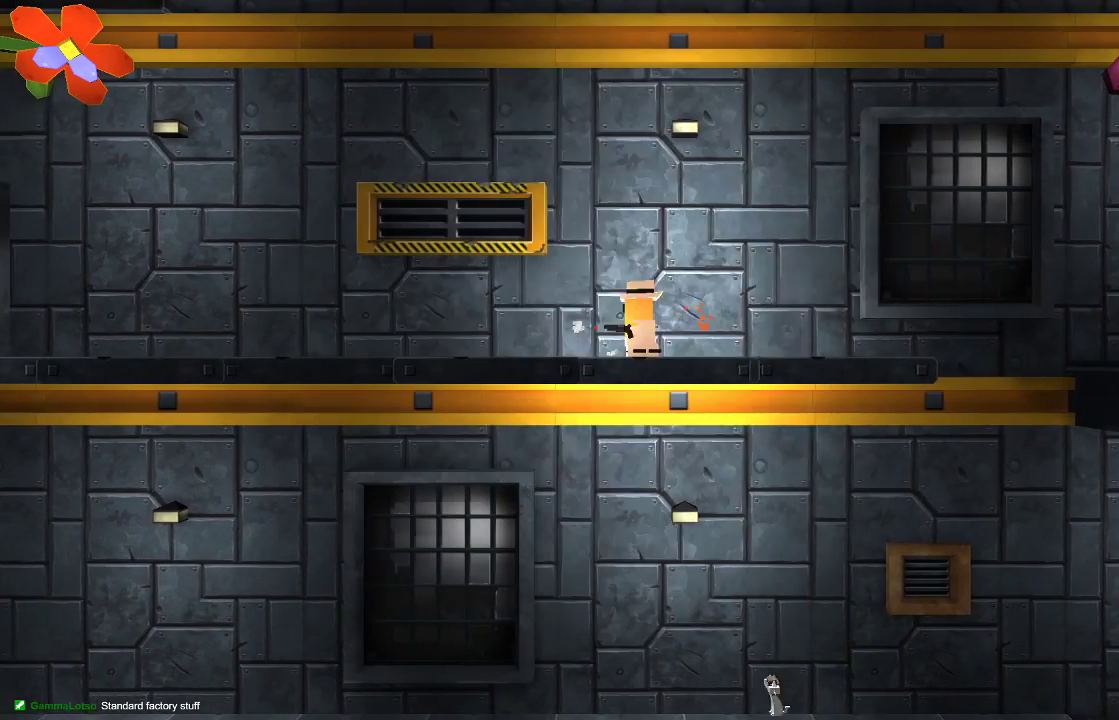
{"buttons": ["TRIANGLE"], "left_stick": "left", "right_stick": "center", "events": [[100, "left_stick", "left"], [333, "R2", "up"], [367, "right_stick", "center"], [500, "TRIANGLE", "down"]]}
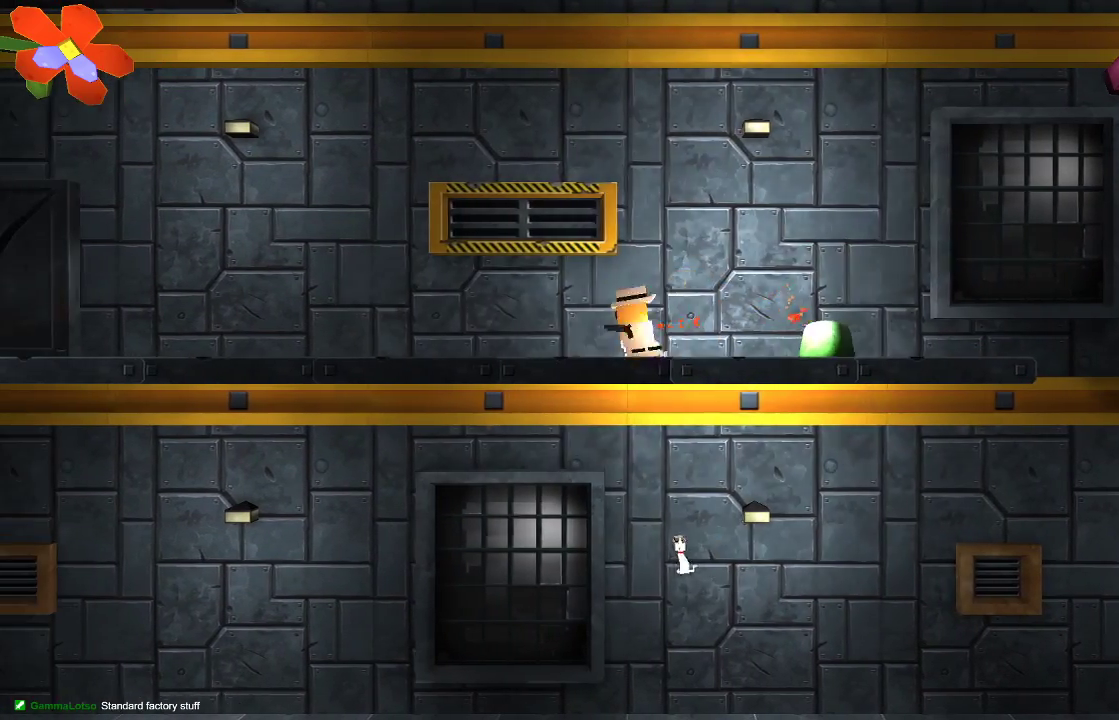
{"buttons": [], "left_stick": "right", "right_stick": "center", "events": [[67, "left_stick", "center"], [433, "left_stick", "right"], [500, "TRIANGLE", "up"]]}
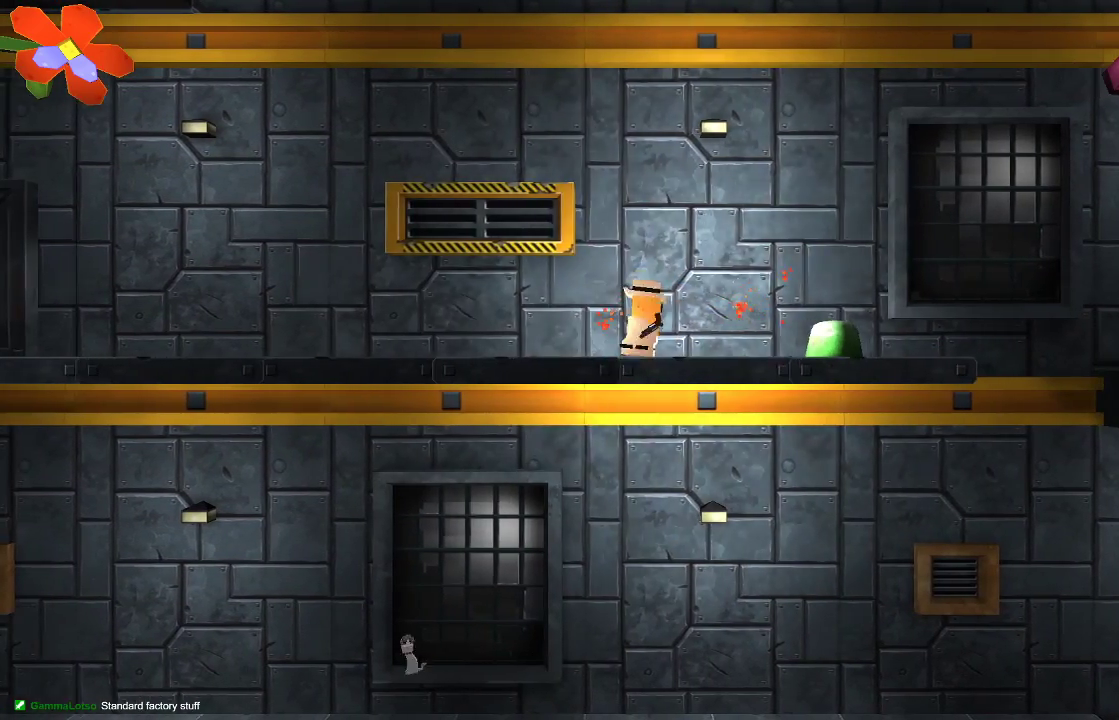
{"buttons": [], "left_stick": "left", "right_stick": "center", "events": [[100, "left_stick", "center"], [500, "left_stick", "left"]]}
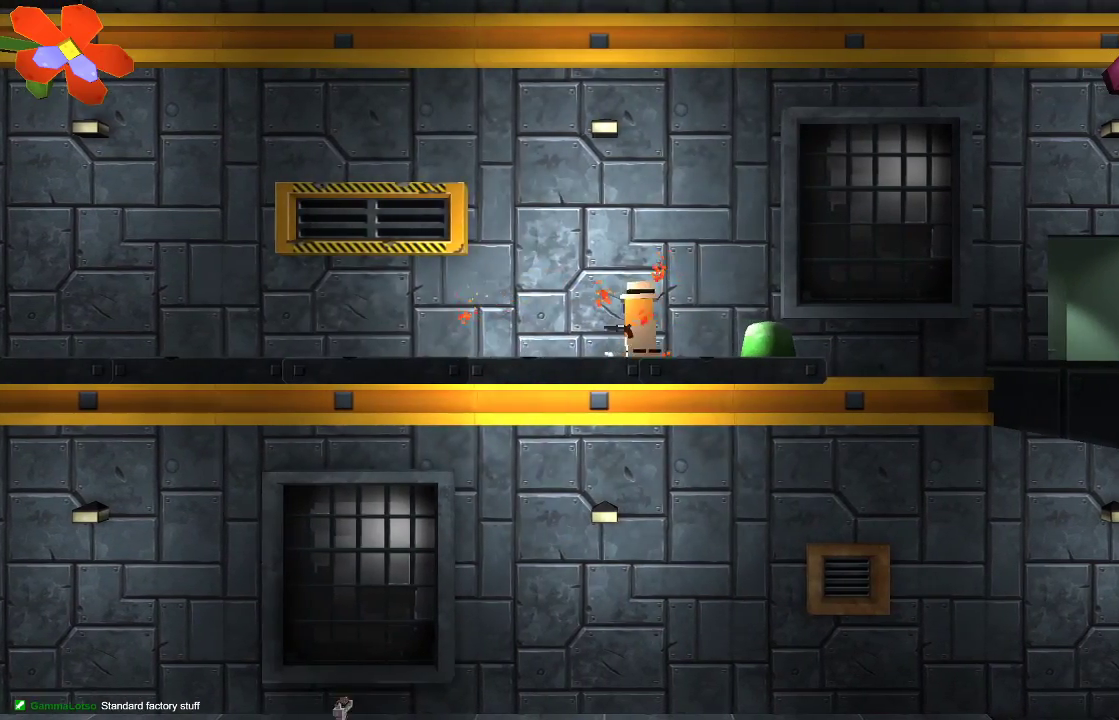
{"buttons": [], "left_stick": "center", "right_stick": "left", "events": [[67, "left_stick", "center"], [67, "right_stick", "left"]]}
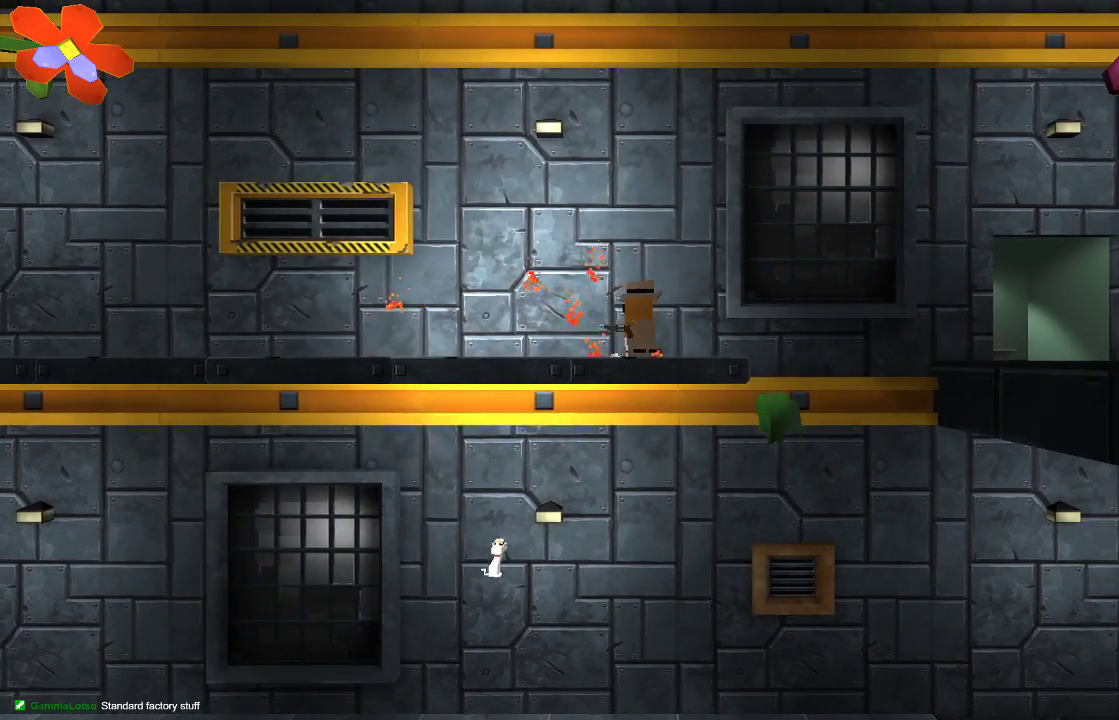
{"buttons": [], "left_stick": "center", "right_stick": "left", "events": [[67, "left_stick", "left"], [233, "left_stick", "center"]]}
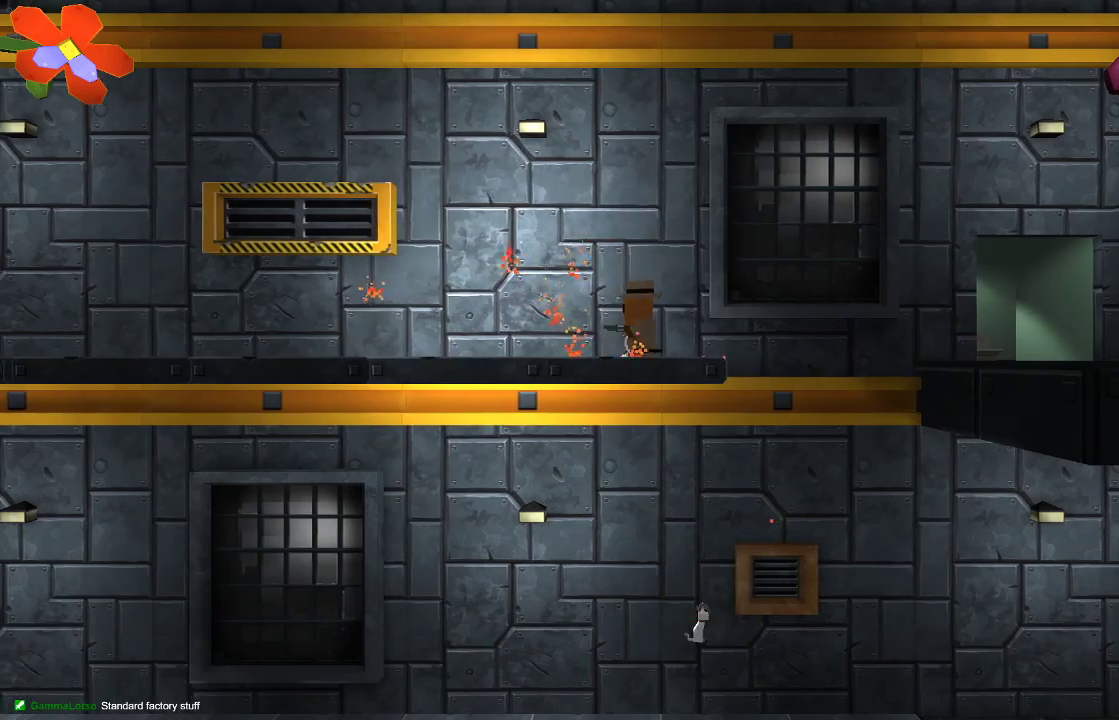
{"buttons": ["R2"], "left_stick": "left", "right_stick": "left", "events": [[67, "left_stick", "left"], [200, "left_stick", "center"], [400, "left_stick", "left"], [433, "R2", "down"]]}
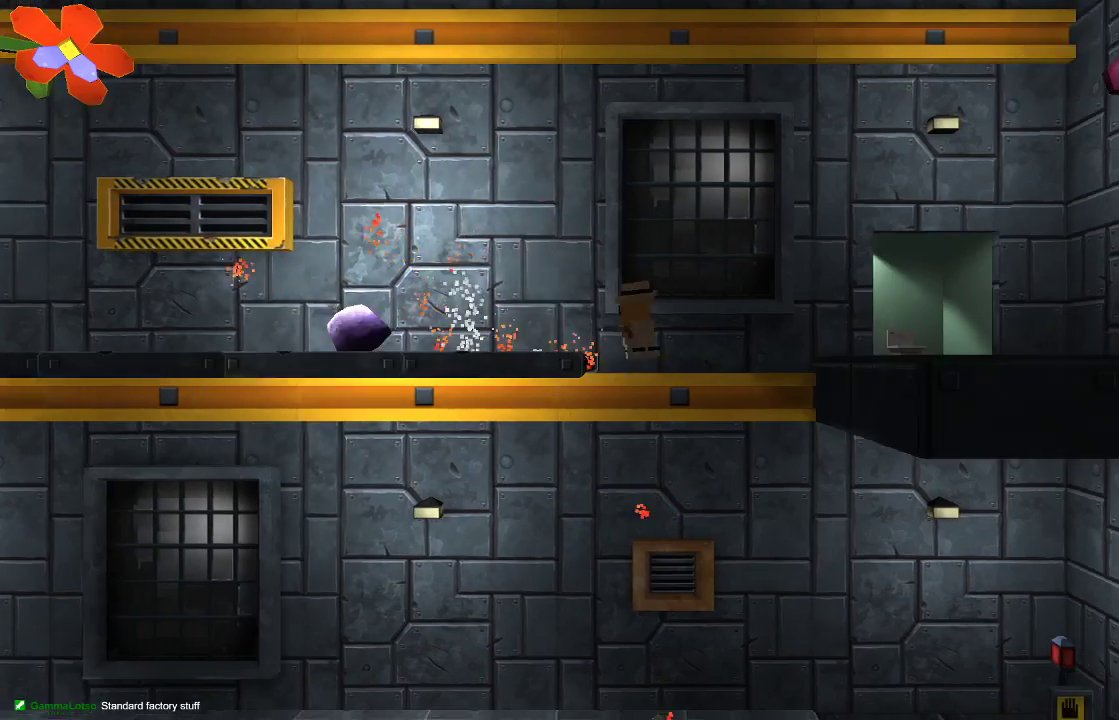
{"buttons": [], "left_stick": "left", "right_stick": "left"}
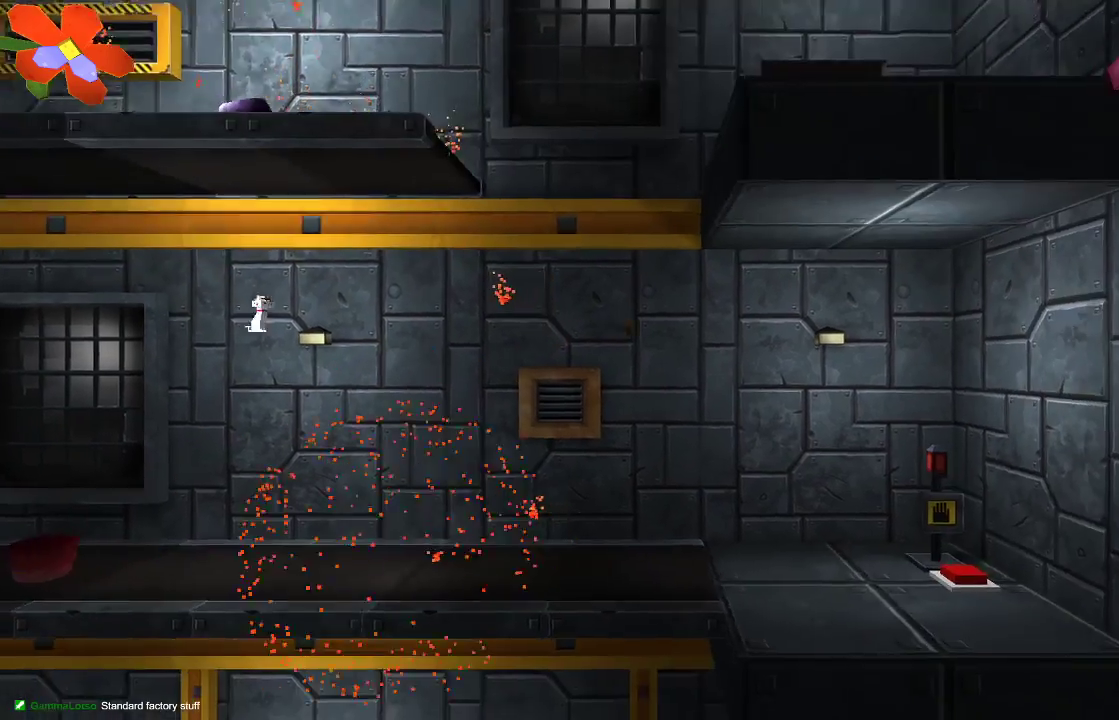
{"buttons": [], "left_stick": "center", "right_stick": "center", "events": [[67, "right_stick", "center"], [267, "left_stick", "center"]]}